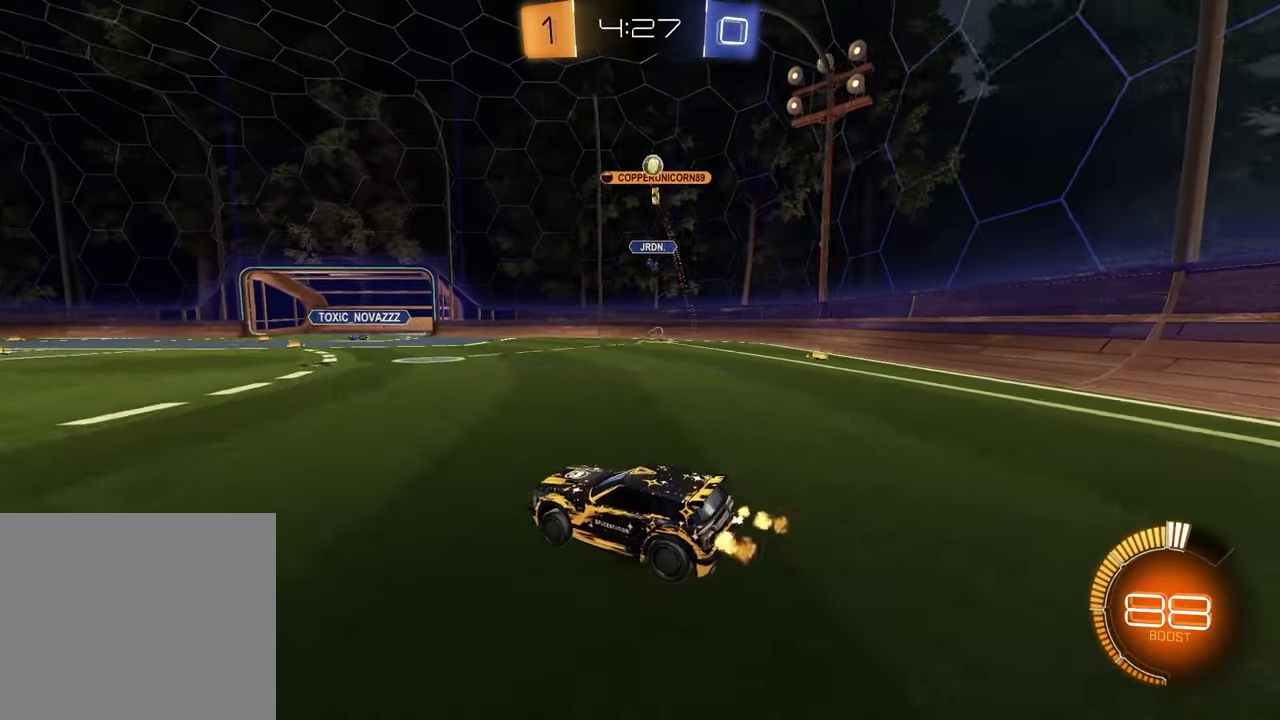
Gameplay with a controller (PlayStation layout); each line is a JSON object with the inputs held at the frame after it. "events" lists button and stick changes between this image and that frame as [ms after this image, input, new state], when the widget could be followed in between.
{"buttons": ["R2"], "left_stick": "center", "right_stick": "center", "events": [[217, "left_stick", "right"], [400, "left_stick", "center"], [467, "R2", "down"]]}
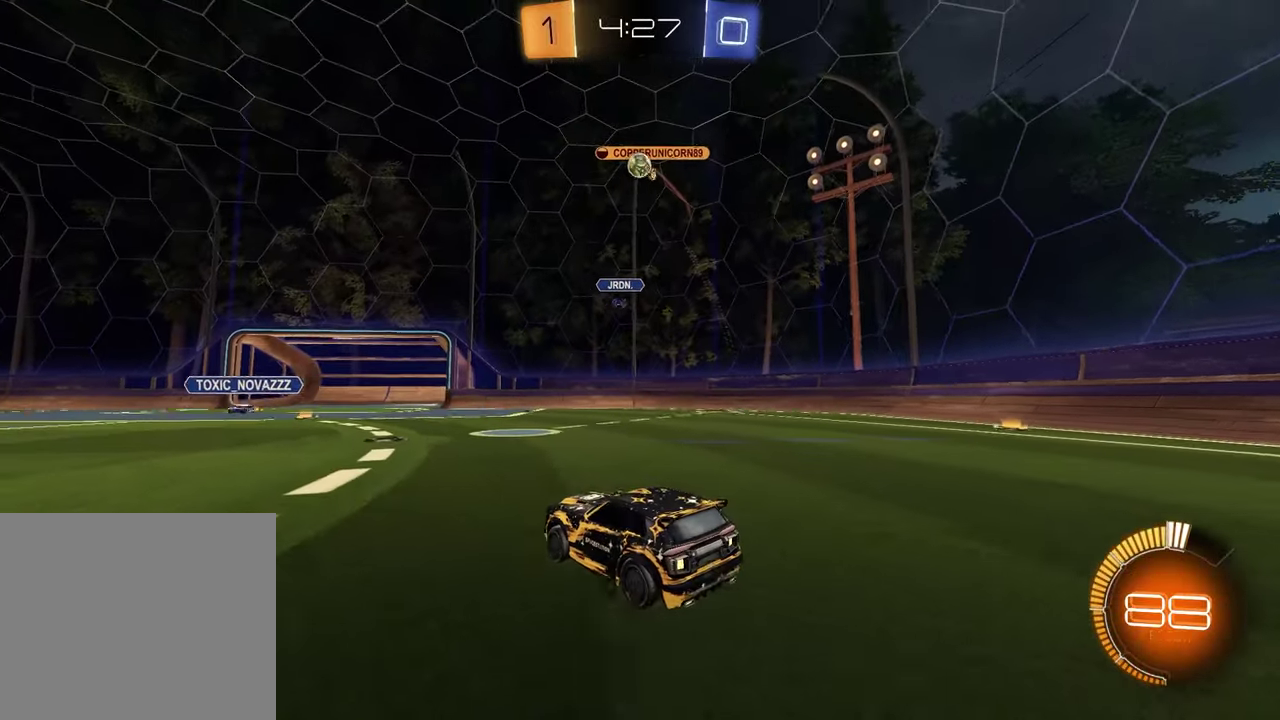
{"buttons": ["R1", "R2"], "left_stick": "center", "right_stick": "center"}
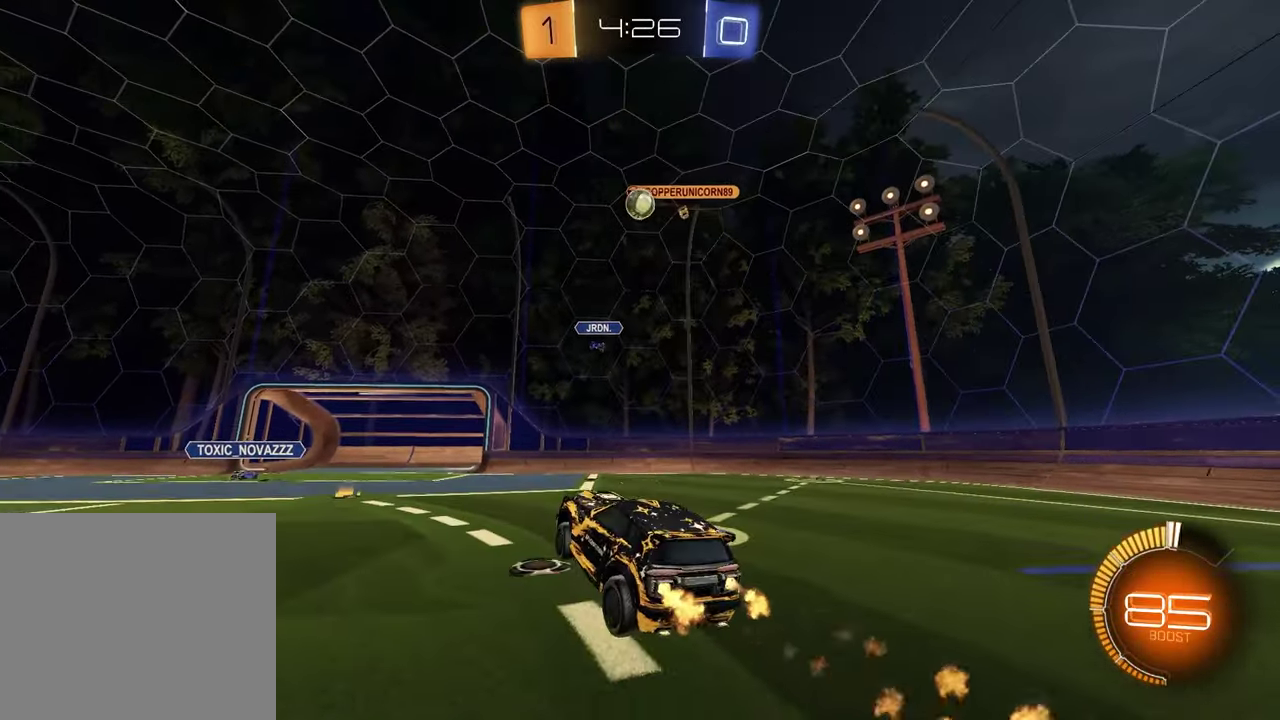
{"buttons": ["R1", "R2"], "left_stick": "center", "right_stick": "center", "events": [[33, "CROSS", "down"], [167, "L1", "down"], [200, "CROSS", "up"], [200, "left_stick", "left"], [333, "L1", "up"], [350, "left_stick", "up"], [450, "left_stick", "center"]]}
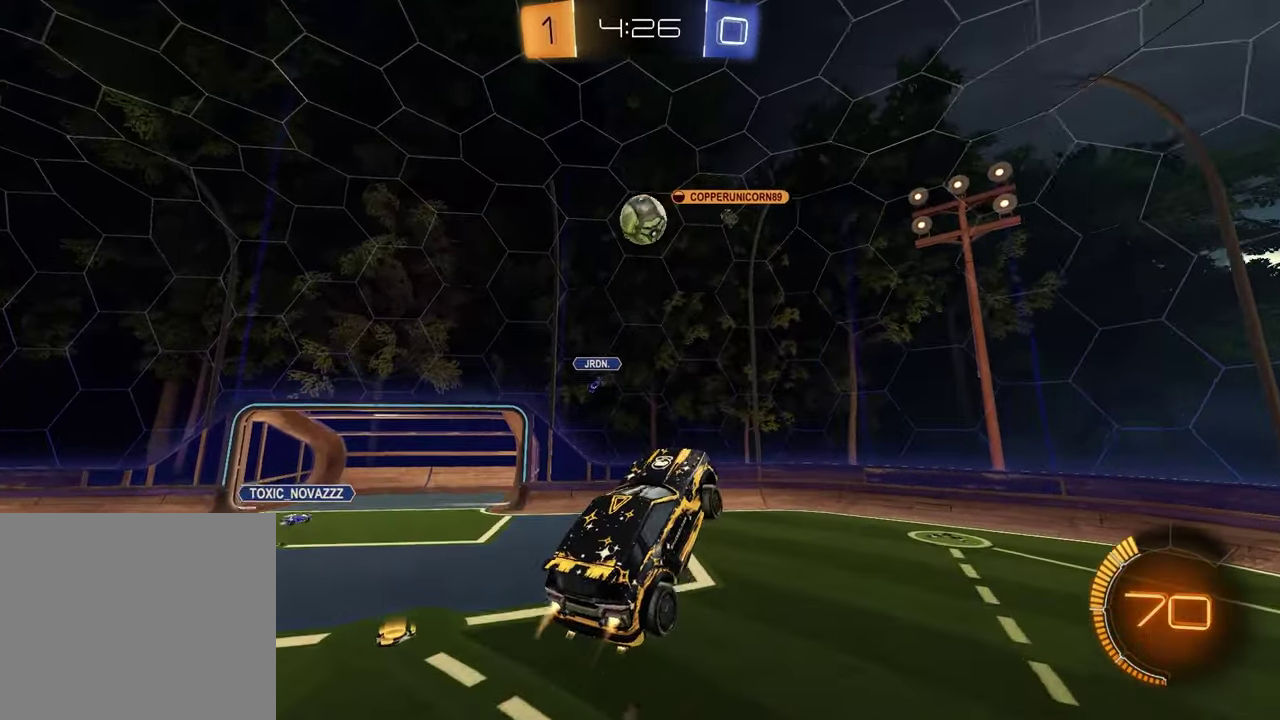
{"buttons": ["R2"], "left_stick": "up-left", "right_stick": "center", "events": [[350, "R1", "up"], [467, "left_stick", "up-left"]]}
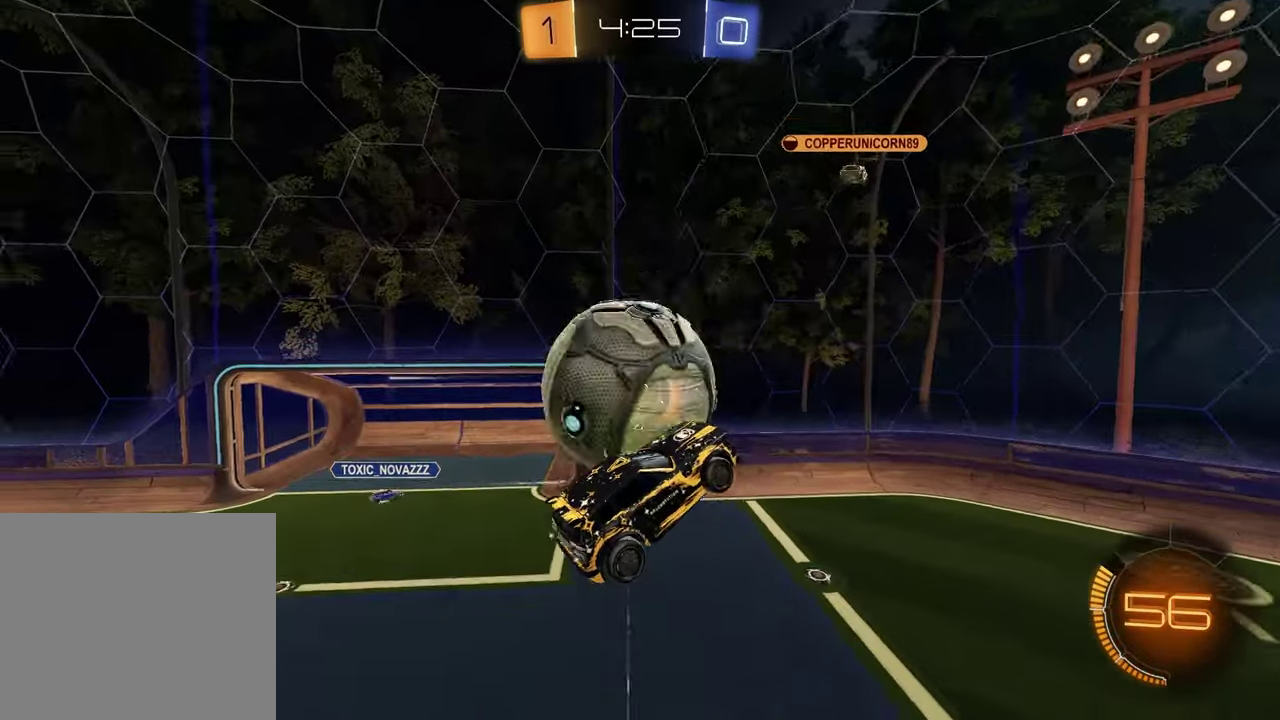
{"buttons": ["SQUARE", "R1", "R2"], "left_stick": "right", "right_stick": "center", "events": [[17, "left_stick", "left"], [167, "left_stick", "up"], [267, "R1", "down"], [267, "SQUARE", "down"], [367, "left_stick", "up-right"], [500, "left_stick", "right"]]}
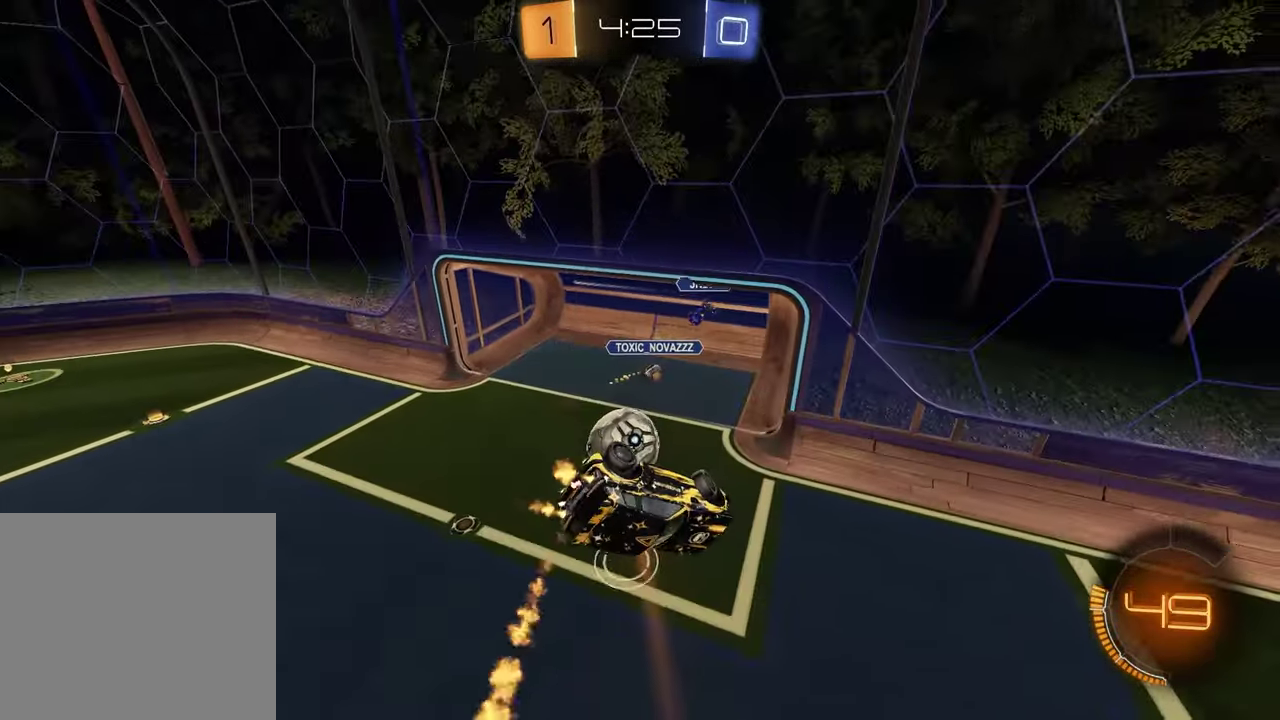
{"buttons": [], "left_stick": "center", "right_stick": "center", "events": [[67, "left_stick", "down-right"], [200, "R2", "up"], [317, "R1", "up"], [317, "left_stick", "center"], [333, "SQUARE", "up"]]}
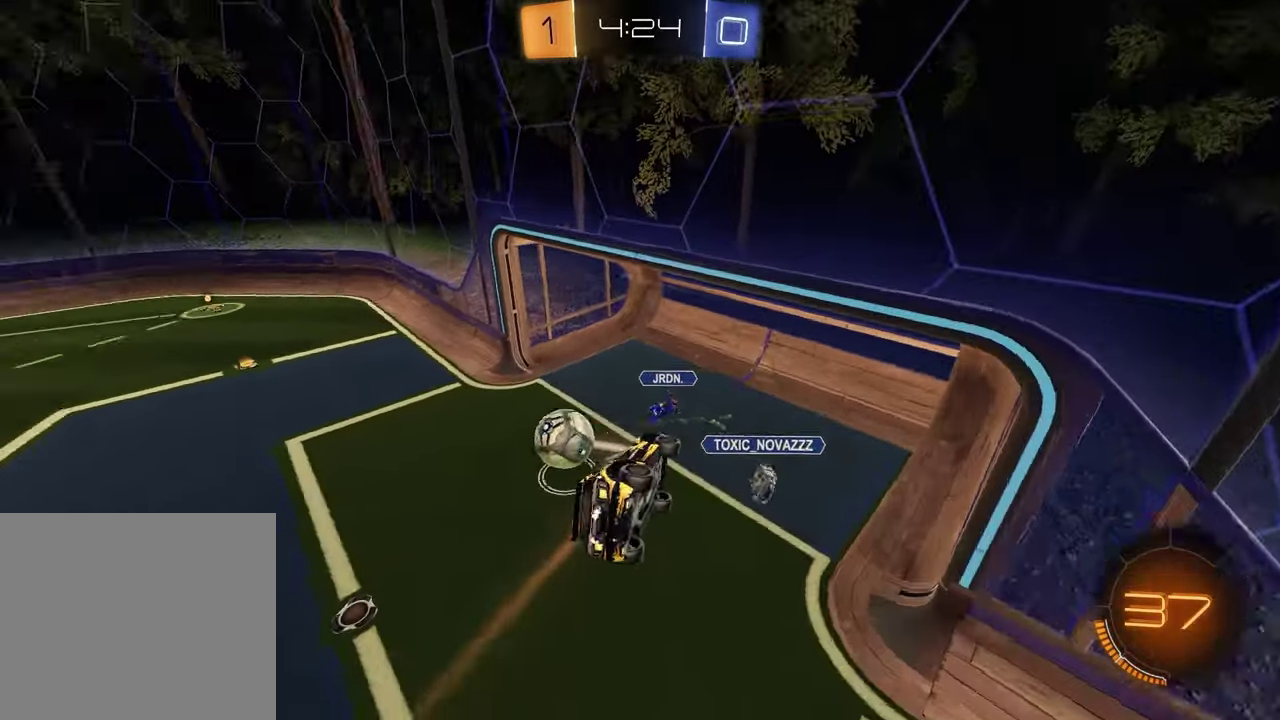
{"buttons": ["SQUARE", "R2"], "left_stick": "center", "right_stick": "center", "events": [[233, "left_stick", "left"], [433, "SQUARE", "down"], [433, "left_stick", "center"], [500, "R2", "down"]]}
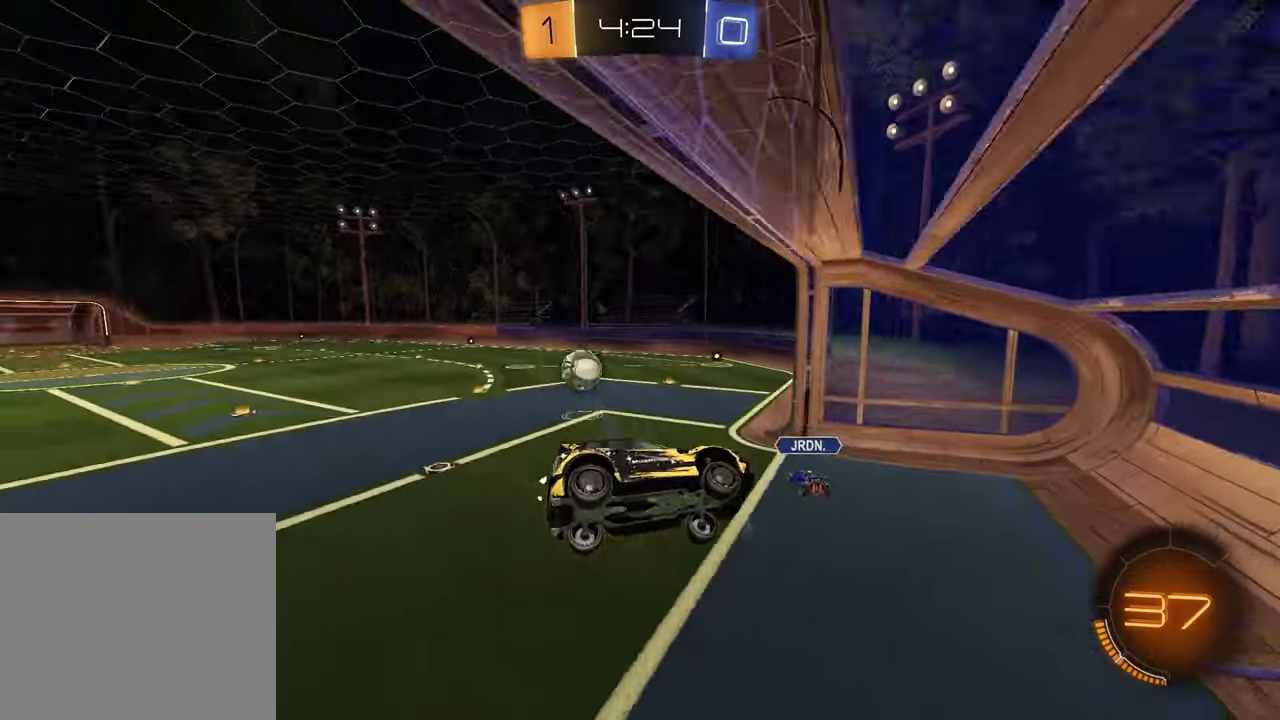
{"buttons": ["R1", "R2"], "left_stick": "left", "right_stick": "center", "events": [[50, "SQUARE", "up"], [317, "left_stick", "up-left"], [433, "R1", "down"], [483, "left_stick", "left"]]}
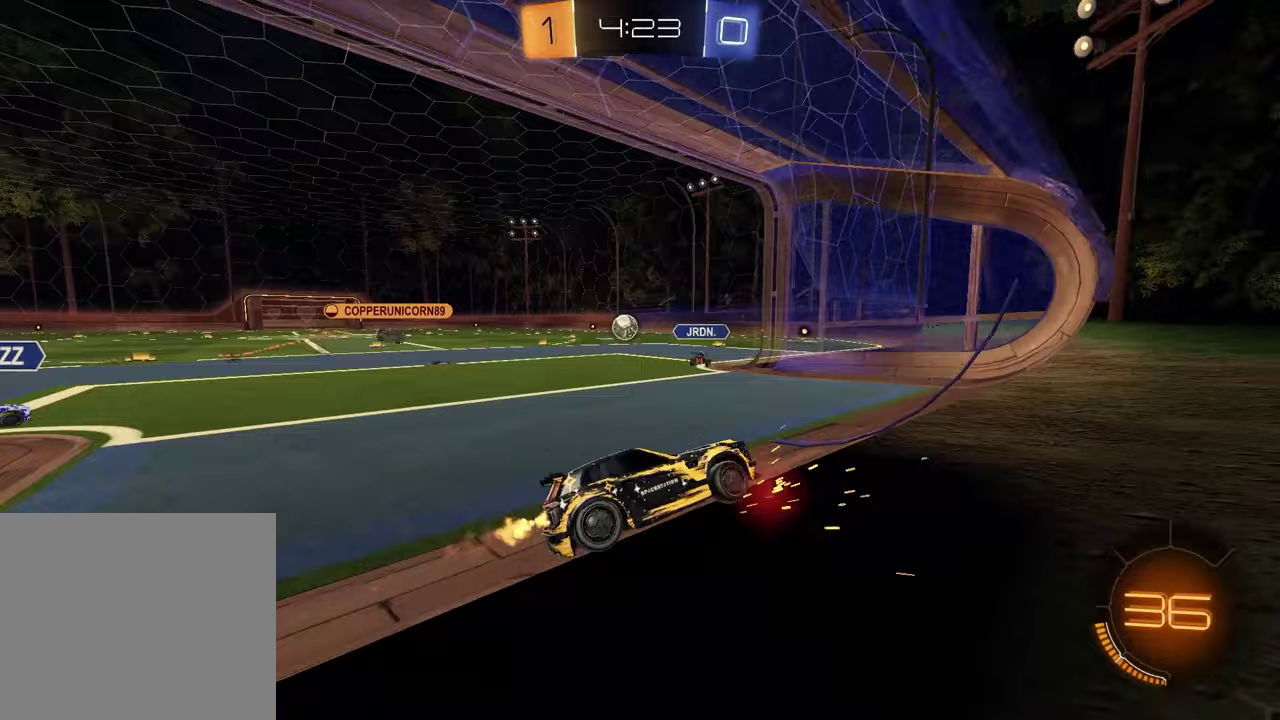
{"buttons": ["R1", "R2"], "left_stick": "center", "right_stick": "center", "events": [[117, "R1", "up"], [400, "R1", "down"], [500, "left_stick", "center"]]}
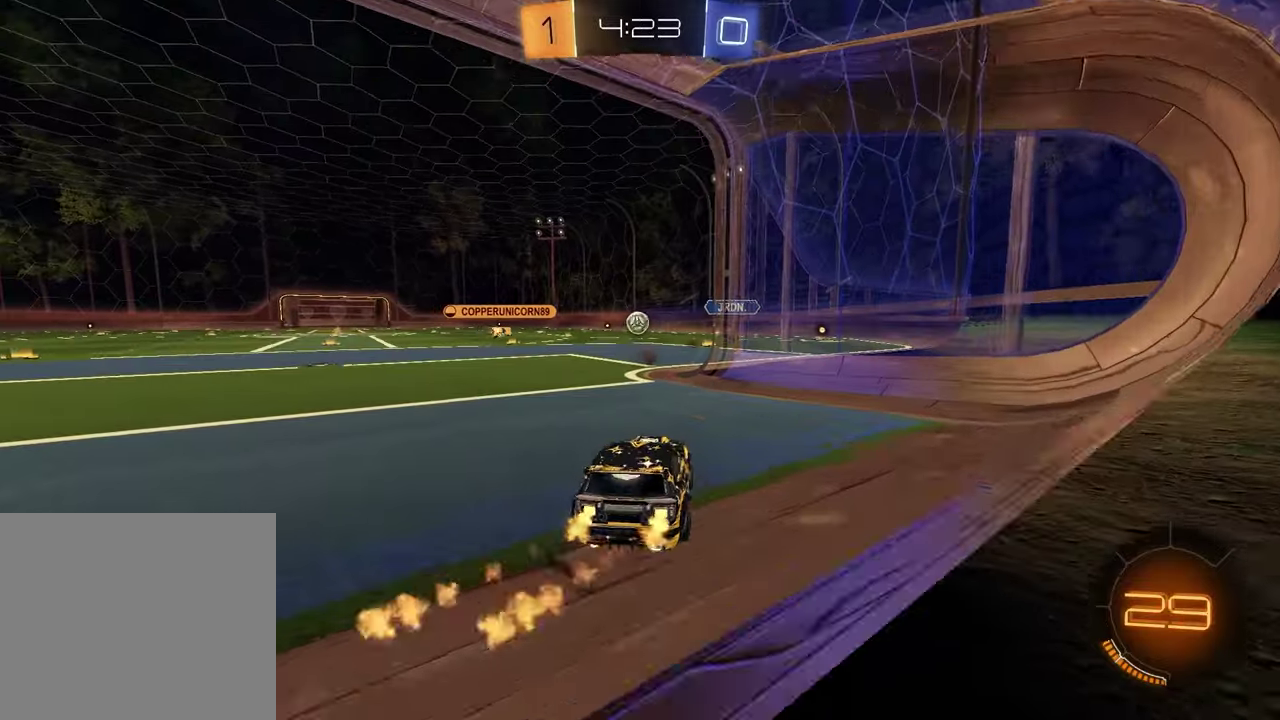
{"buttons": ["R1"], "left_stick": "down", "right_stick": "center", "events": [[67, "left_stick", "up-right"], [133, "CROSS", "down"], [150, "left_stick", "up-left"], [250, "left_stick", "left"], [333, "R2", "up"], [350, "CROSS", "up"], [367, "left_stick", "down"]]}
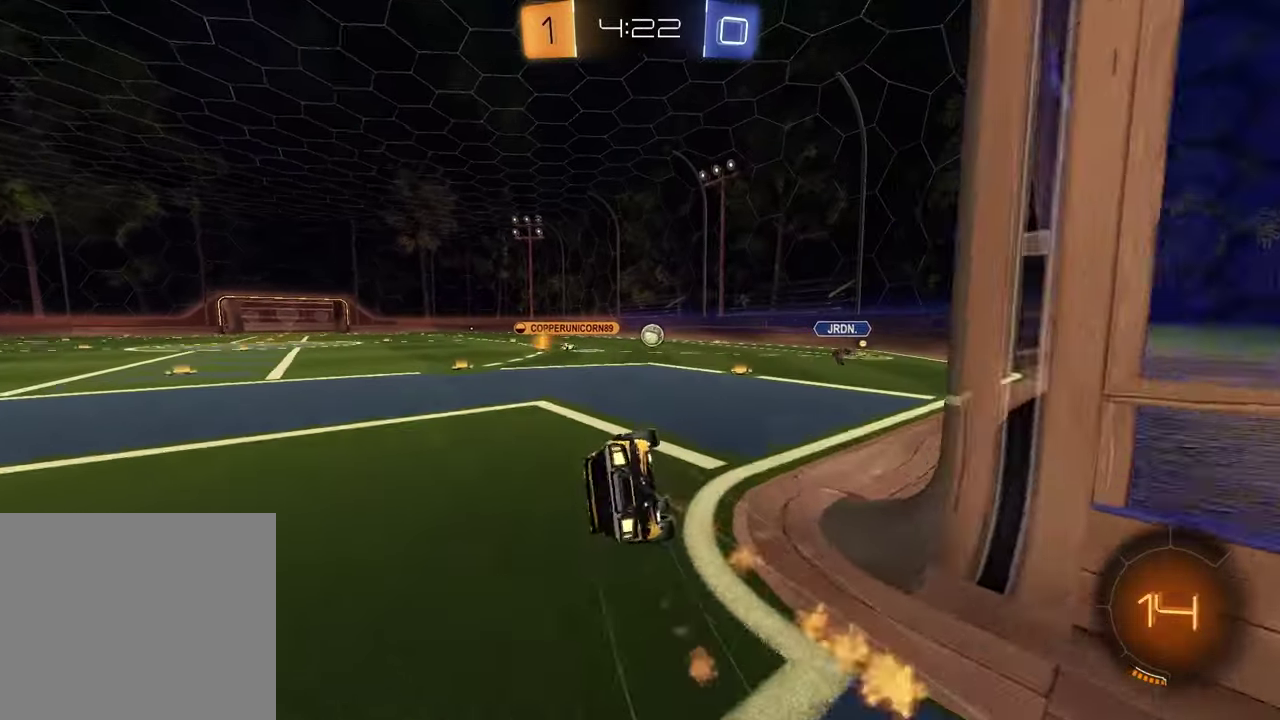
{"buttons": ["R2"], "left_stick": "center", "right_stick": "center", "events": [[17, "left_stick", "center"], [183, "R1", "up"], [250, "left_stick", "down-left"], [283, "L1", "down"], [433, "R2", "down"], [483, "L1", "up"], [500, "left_stick", "center"]]}
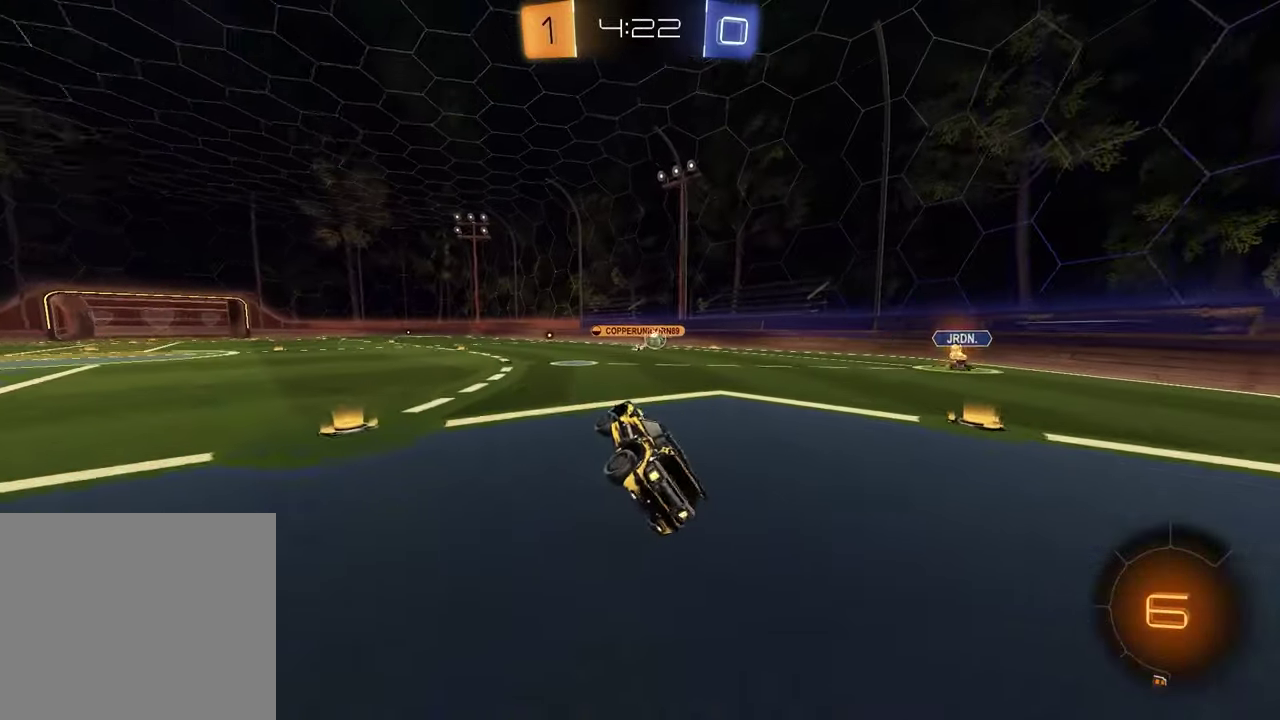
{"buttons": ["R2"], "left_stick": "center", "right_stick": "center", "events": [[317, "left_stick", "left"], [450, "left_stick", "center"]]}
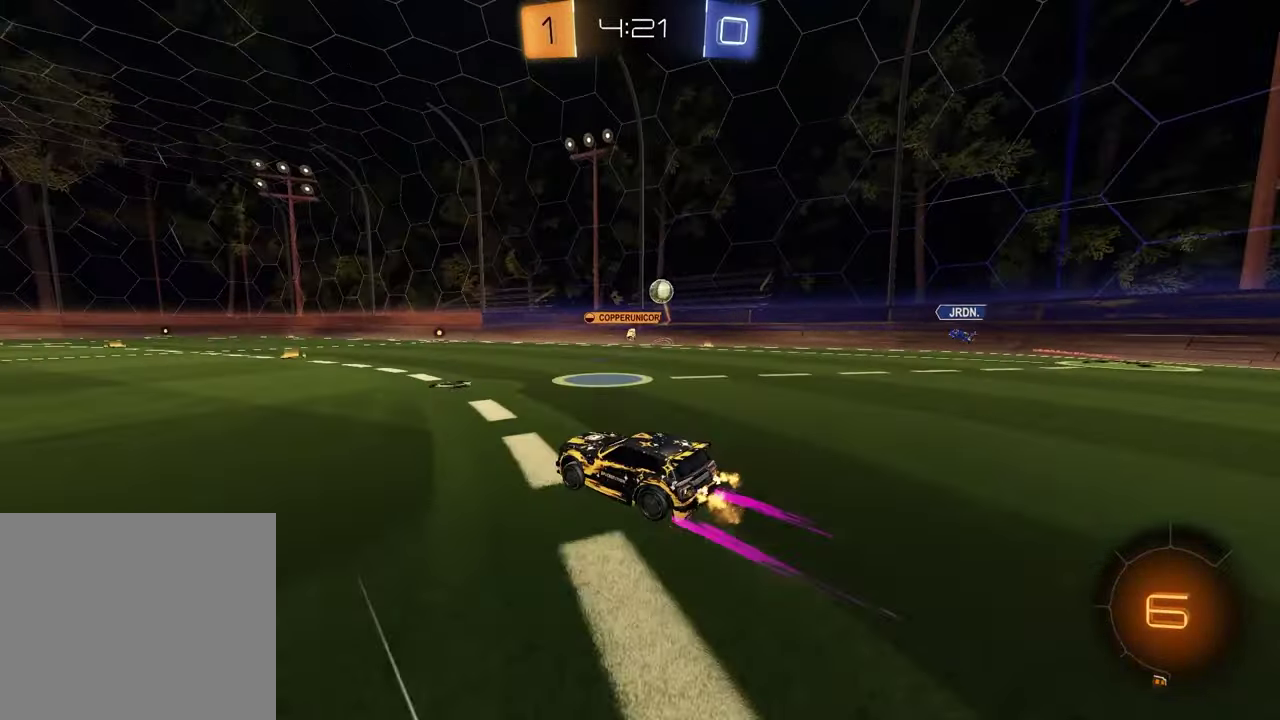
{"buttons": ["R2"], "left_stick": "center", "right_stick": "center", "events": [[383, "left_stick", "up-right"], [467, "left_stick", "center"]]}
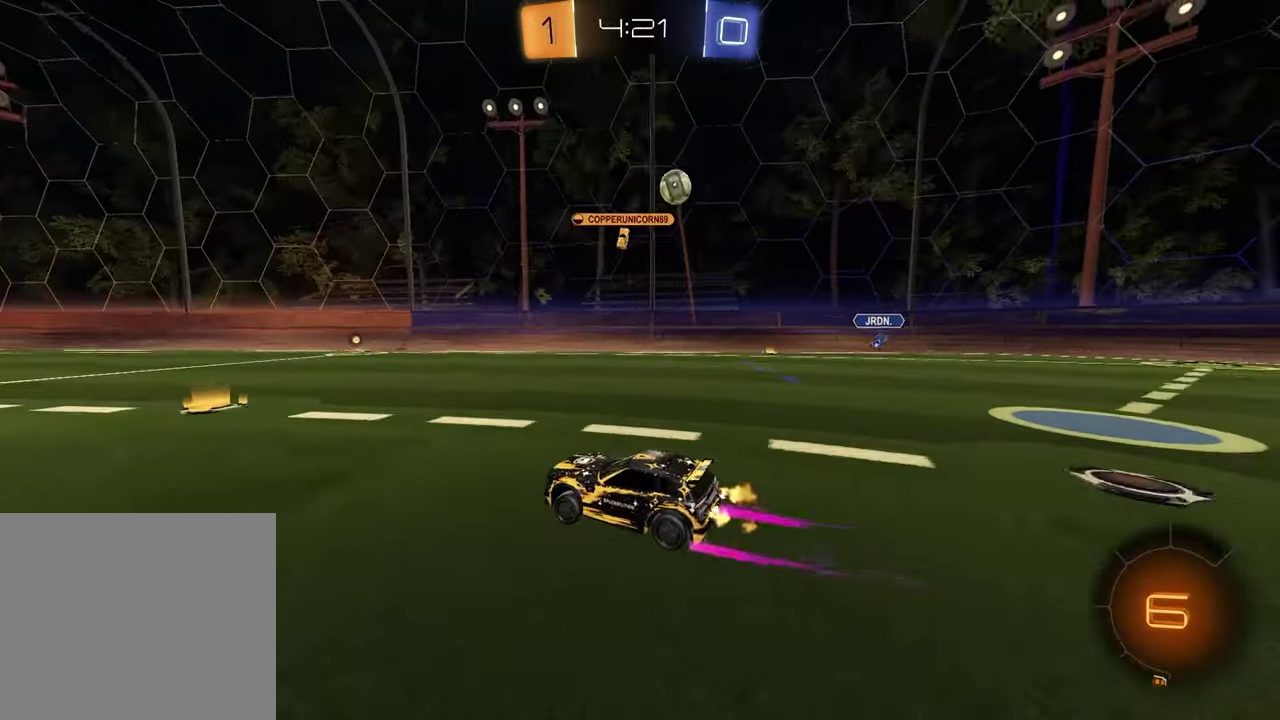
{"buttons": ["R1", "R2"], "left_stick": "center", "right_stick": "center", "events": [[150, "left_stick", "right"], [217, "TRIANGLE", "down"], [267, "R1", "down"], [333, "TRIANGLE", "up"], [367, "left_stick", "up-right"], [433, "left_stick", "center"]]}
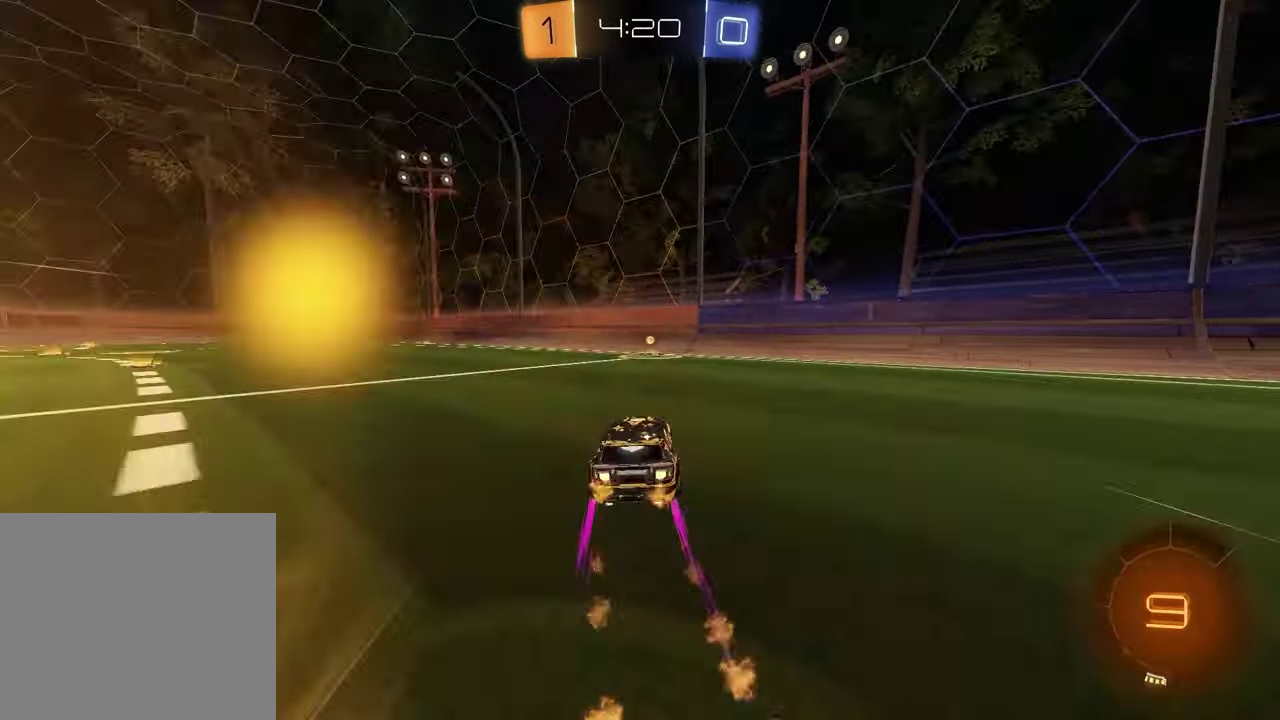
{"buttons": ["R1", "R2"], "left_stick": "left", "right_stick": "center", "events": [[67, "R1", "up"], [83, "left_stick", "up-right"], [167, "TRIANGLE", "down"], [200, "left_stick", "center"], [250, "left_stick", "left"], [267, "TRIANGLE", "up"], [300, "L1", "down"], [467, "L1", "up"], [483, "R1", "down"]]}
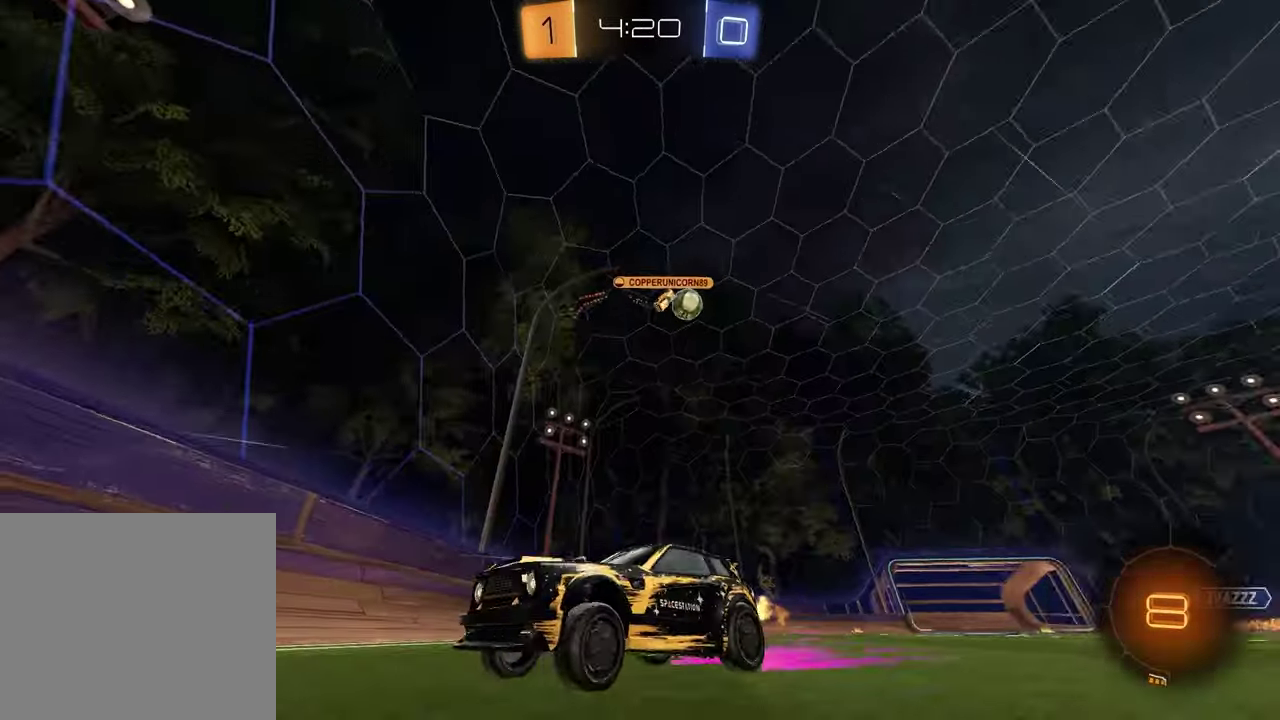
{"buttons": ["R2"], "left_stick": "left", "right_stick": "center", "events": [[500, "R1", "up"]]}
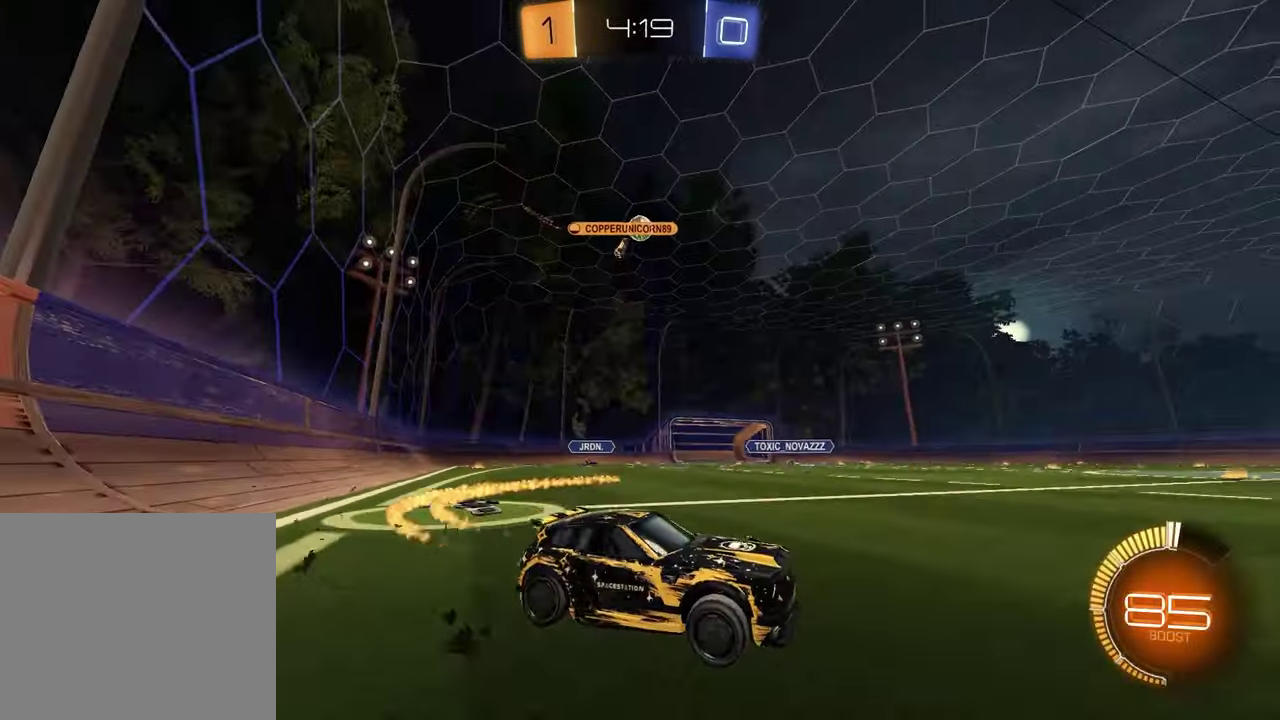
{"buttons": ["R1", "R2"], "left_stick": "up-left", "right_stick": "center", "events": [[350, "left_stick", "up"], [367, "CROSS", "down"], [367, "R1", "down"], [433, "CROSS", "up"], [433, "left_stick", "up-left"]]}
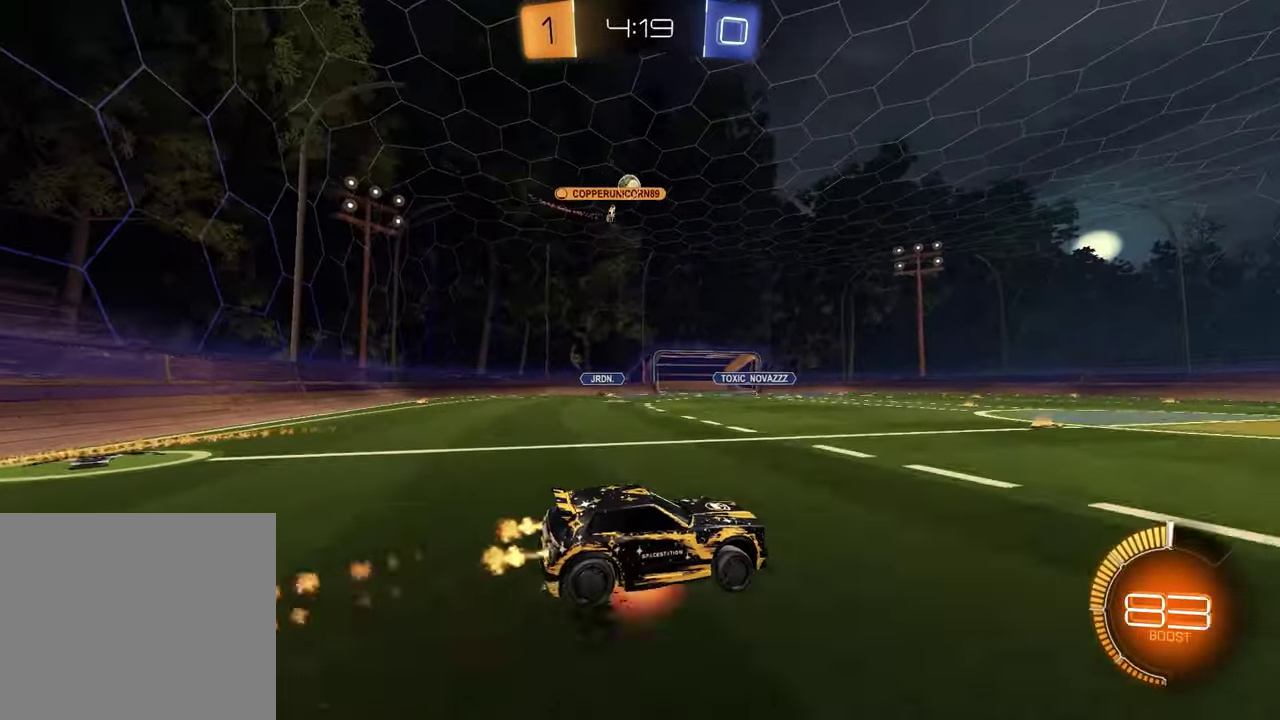
{"buttons": [], "left_stick": "down-right", "right_stick": "center", "events": [[17, "CROSS", "down"], [17, "left_stick", "left"], [67, "left_stick", "down"], [100, "R1", "up"], [117, "CROSS", "up"], [117, "R2", "up"], [300, "left_stick", "down-right"]]}
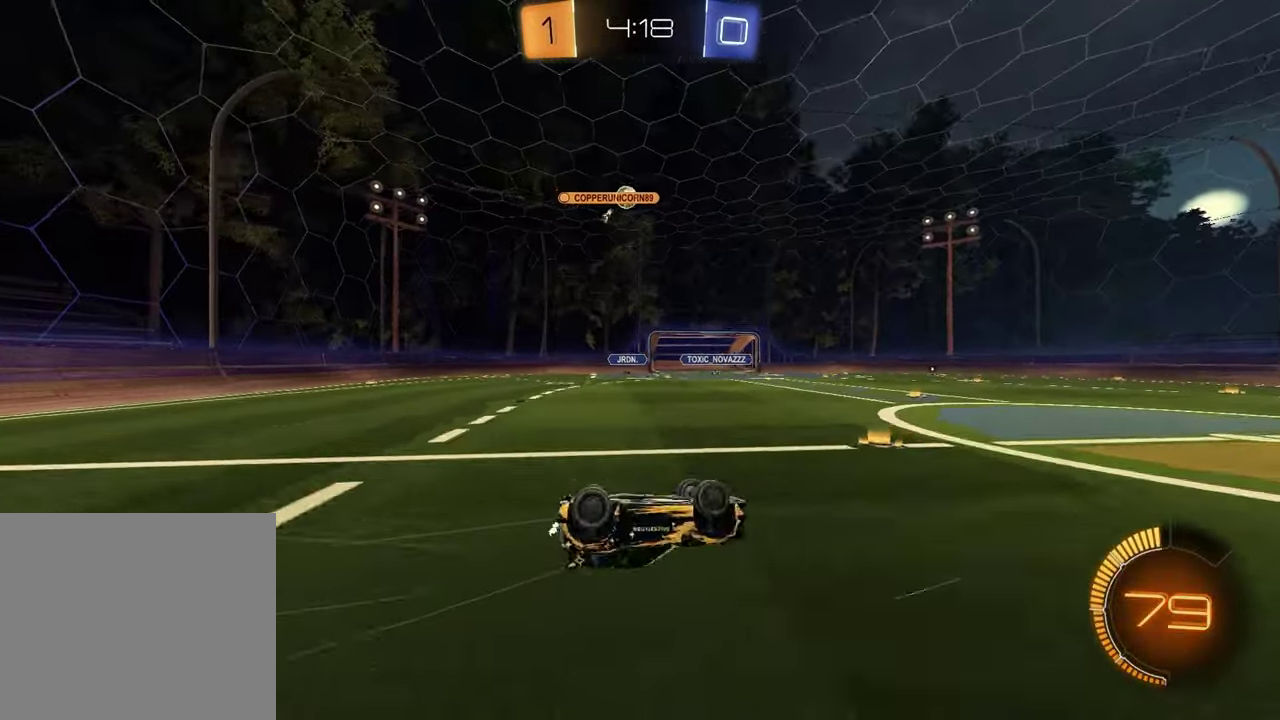
{"buttons": [], "left_stick": "center", "right_stick": "center", "events": [[33, "L1", "down"], [50, "left_stick", "down-left"], [267, "L1", "up"], [267, "left_stick", "center"]]}
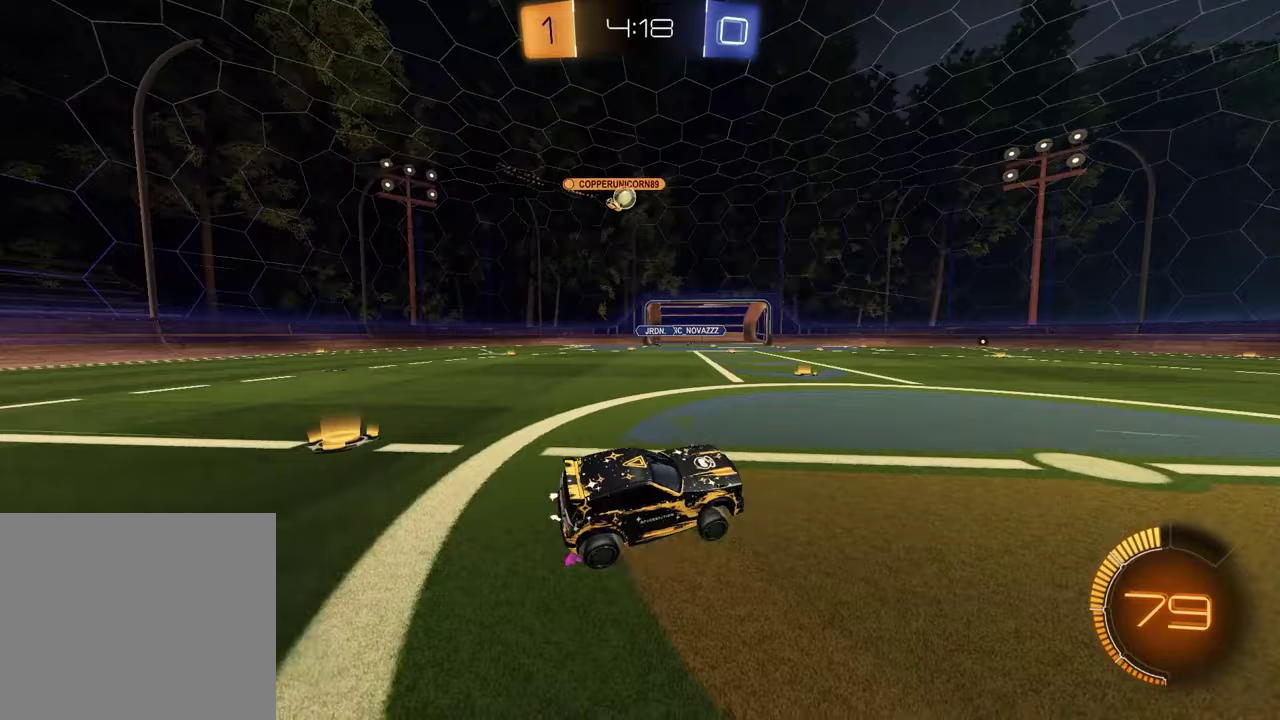
{"buttons": [], "left_stick": "left", "right_stick": "center", "events": [[267, "left_stick", "left"]]}
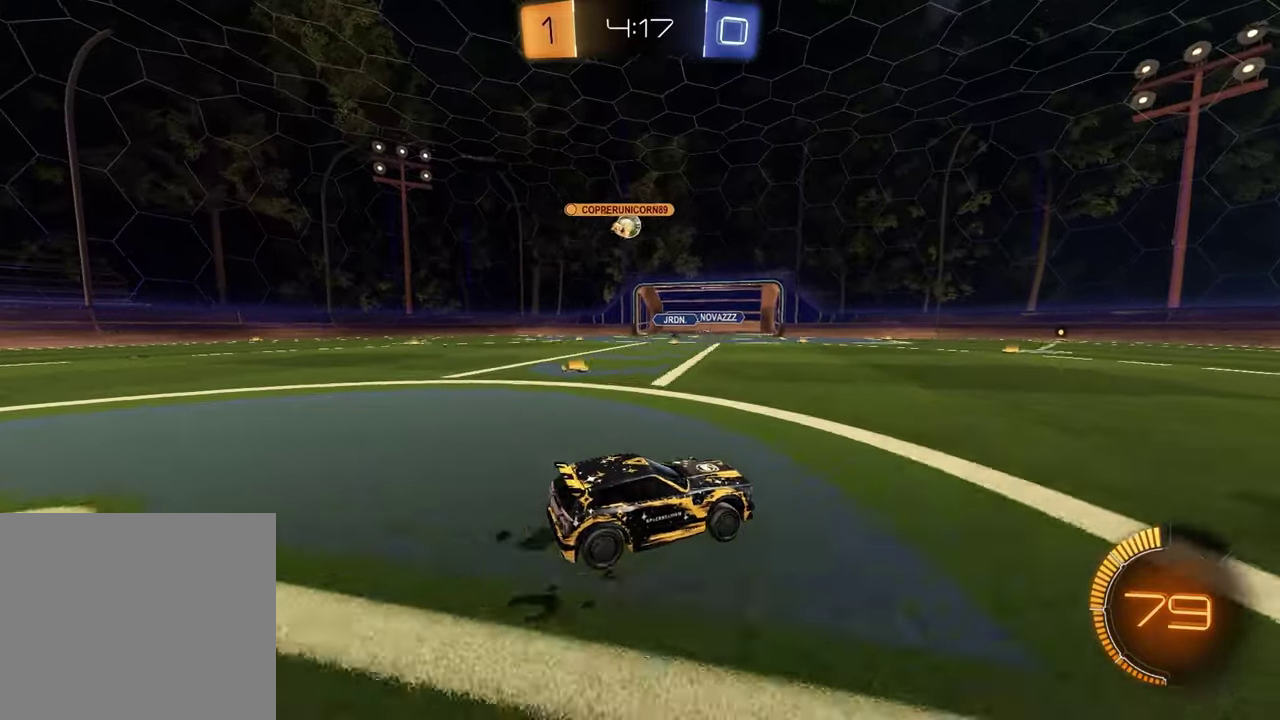
{"buttons": [], "left_stick": "left", "right_stick": "center", "events": [[167, "left_stick", "center"], [383, "left_stick", "left"]]}
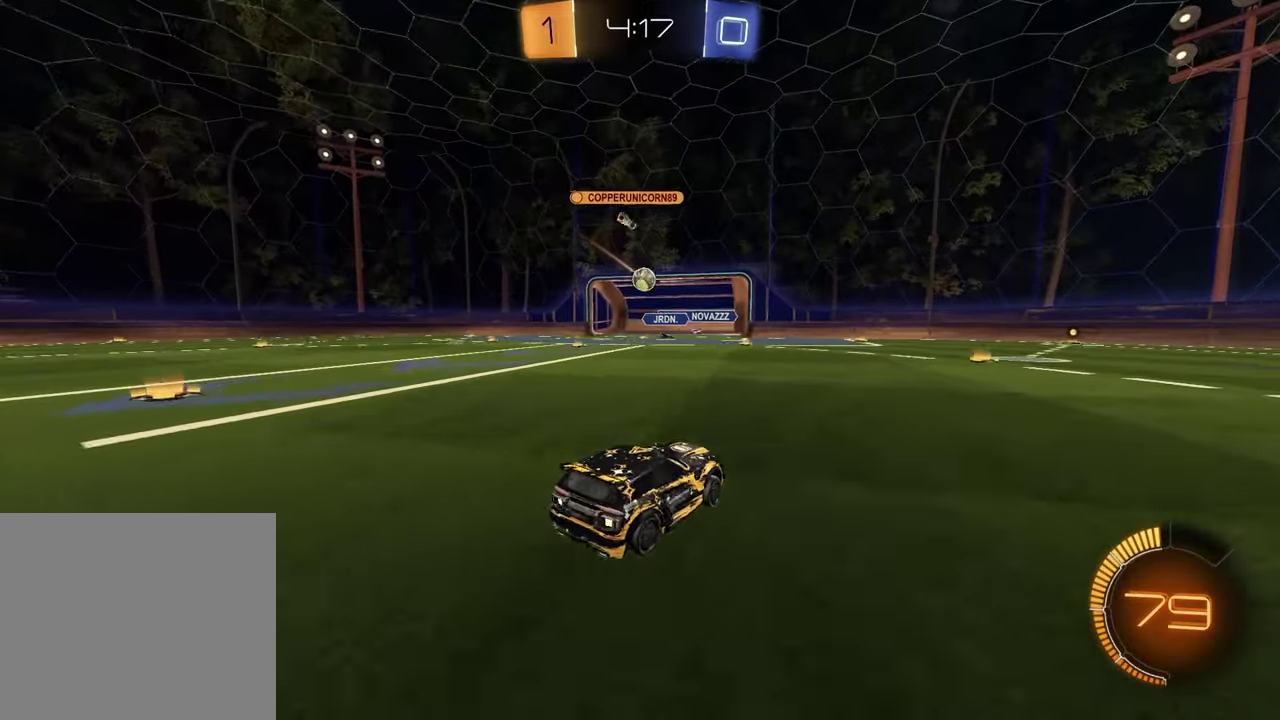
{"buttons": ["R2"], "left_stick": "center", "right_stick": "center", "events": [[67, "left_stick", "center"], [433, "R2", "down"]]}
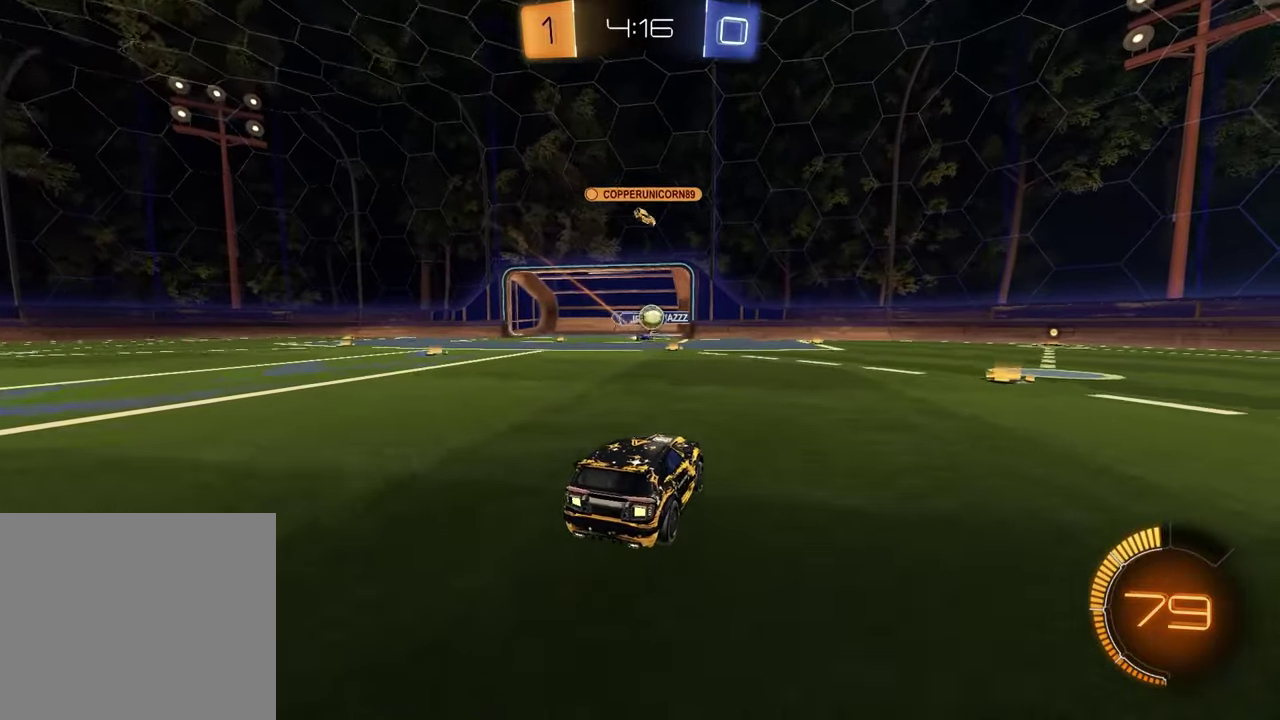
{"buttons": ["R1", "R2"], "left_stick": "center", "right_stick": "center", "events": [[150, "left_stick", "right"], [350, "R1", "down"], [450, "left_stick", "center"]]}
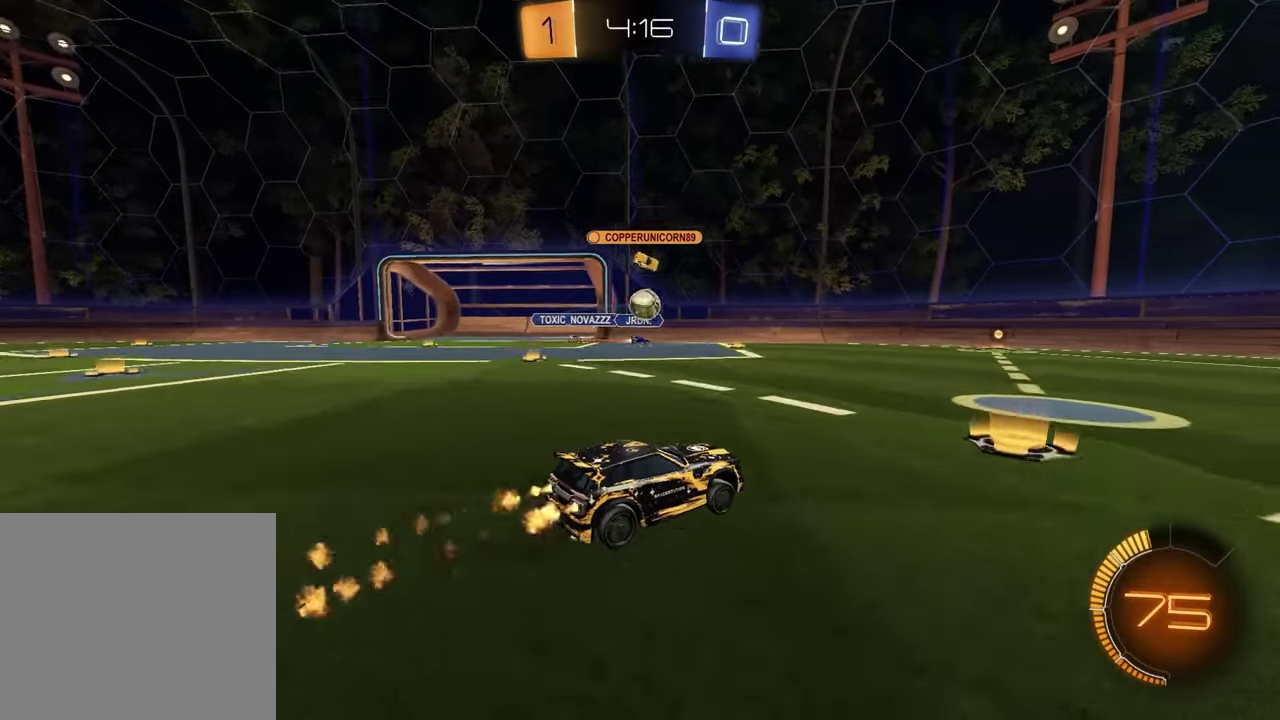
{"buttons": ["R2"], "left_stick": "center", "right_stick": "center", "events": [[17, "left_stick", "down-left"], [150, "left_stick", "center"], [333, "left_stick", "left"], [383, "R1", "up"], [417, "left_stick", "center"]]}
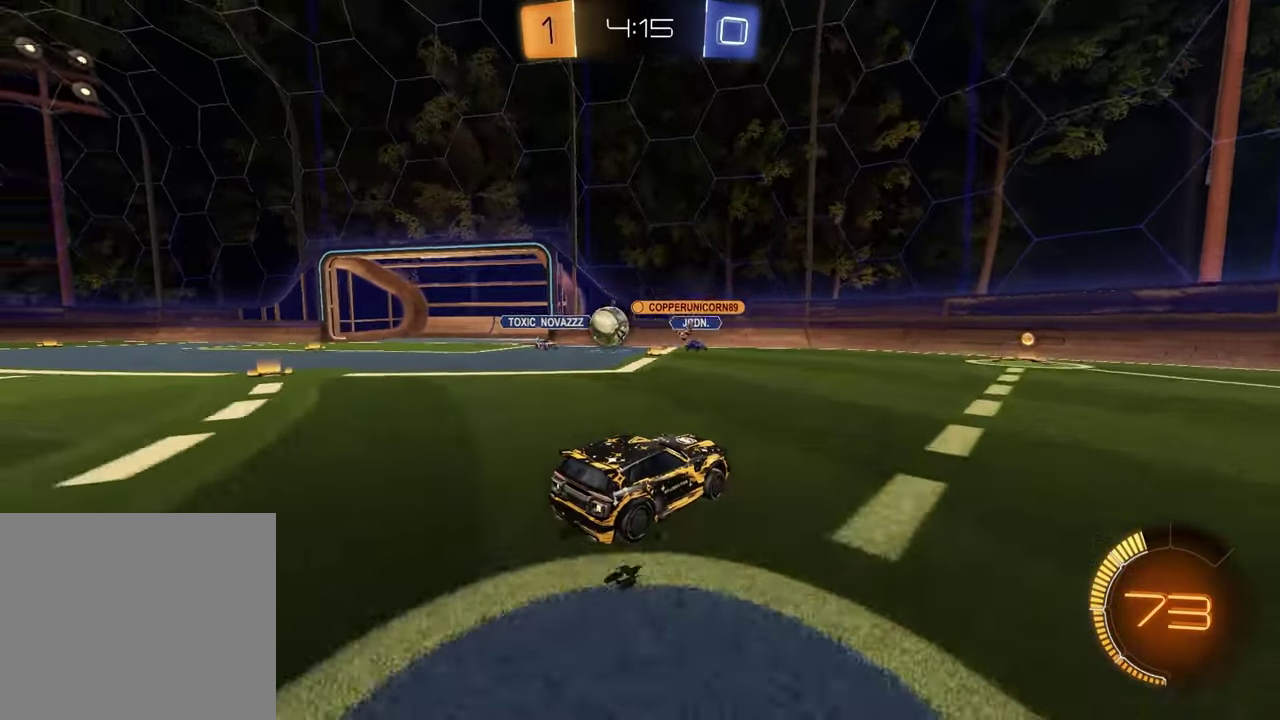
{"buttons": ["R2"], "left_stick": "left", "right_stick": "center", "events": [[17, "R2", "up"], [67, "left_stick", "left"], [200, "L1", "down"], [383, "L1", "up"], [450, "R2", "down"]]}
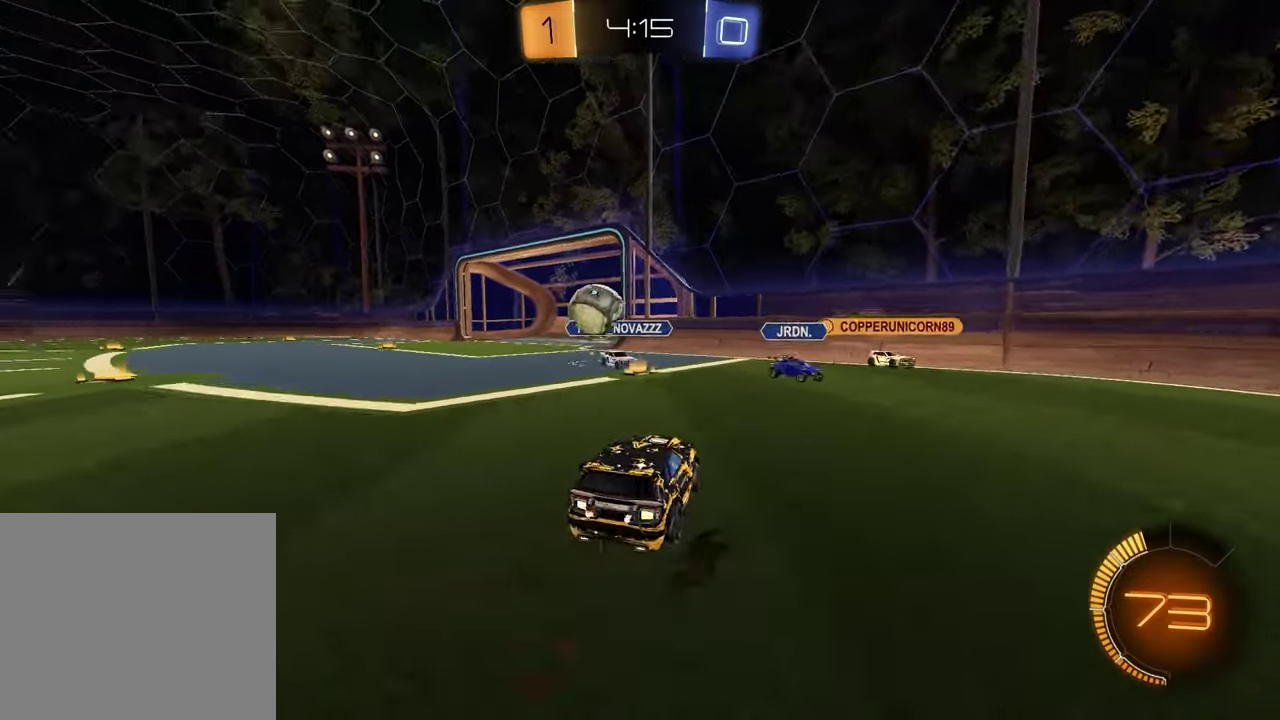
{"buttons": ["R1", "R2"], "left_stick": "center", "right_stick": "center", "events": [[333, "left_stick", "right"], [367, "R1", "down"], [500, "left_stick", "center"]]}